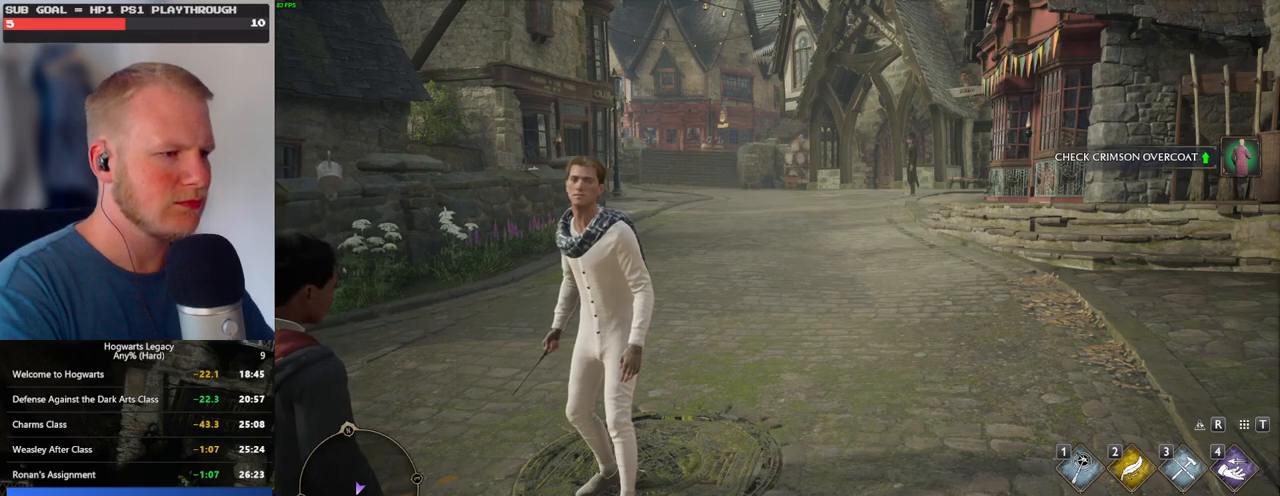
Gameplay with keyboard and mouse; each line is a JSON object with the keys and mouse buttons held at the frame after it. "events" lists presses ("down") and releases ("up") of ".", "/", "0", "1", "2", "3", "4", "5", "6", "7", "8", "9", "a", "alt_l", "alt_r", "b", "backslash", "backspace", "c", "caps_lock", "comma", "ctrl_l", "ctrl_r", "d", "e", "equals", "escape", "f", "f1", "f10", "f11", "f12", "f2", "f3", "f4", "f5", "f6", "f7", "f8", "f9", "g", "h", "i", "j", "k", "l", "lbracket", "m", "minus", "n", "o", "p", "q", "quote", "r", "rbracket", "return", "s", "semicolon", "shift_l", "shift_r", "space", "super", "t", "tab", "tilde", "u", "v", "w", "x", "y", "z", "mouse_left", "mouse_wheel", "mouse_right", "mouse_mb4" and "mouse_mb5" between this image and that frame as [ms after this image, input, new state], when the widget could be followed in between. "mouse_left", "mouse_wheel", "mouse_right", "mouse_mb4", "mouse_mb5" = the "left", "wheel", "right", "mb4", "mb5" buttons of the "mouse" list. No other keys are recorded. "wheel" means that the mouse wheel is clicked or scrolled. Mouse movement is not recorded.
{"keys": [], "mouse": [], "events": [[33, "space", "up"], [100, "space", "down"], [217, "space", "up"], [267, "m", "down"], [267, "w", "up"], [317, "m", "up"]]}
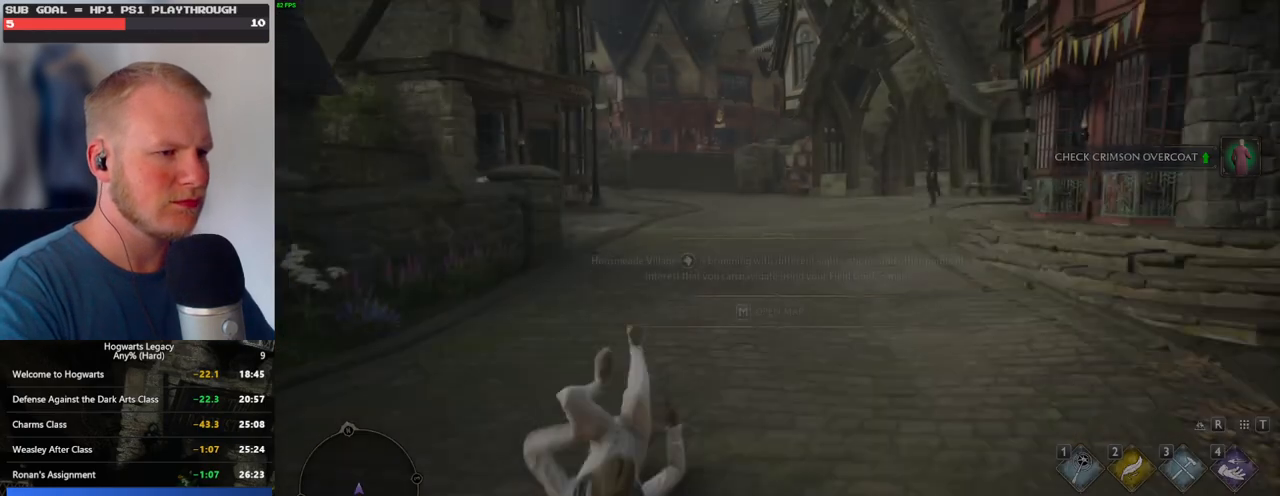
{"keys": [], "mouse": [], "events": []}
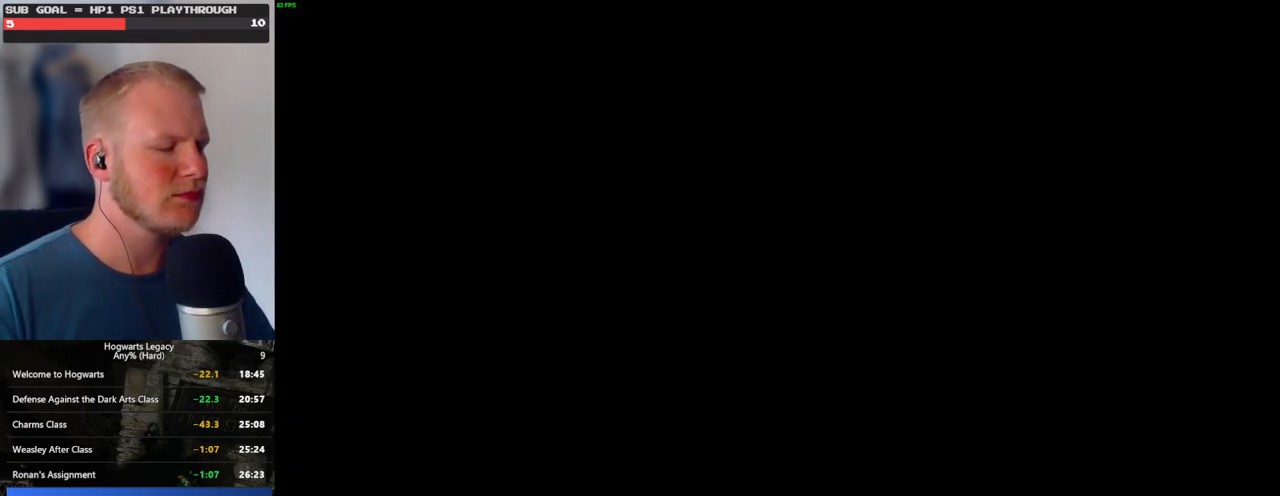
{"keys": ["escape"], "mouse": [], "events": [[83, "escape", "down"], [167, "escape", "up"], [283, "escape", "down"], [367, "escape", "up"], [467, "escape", "down"]]}
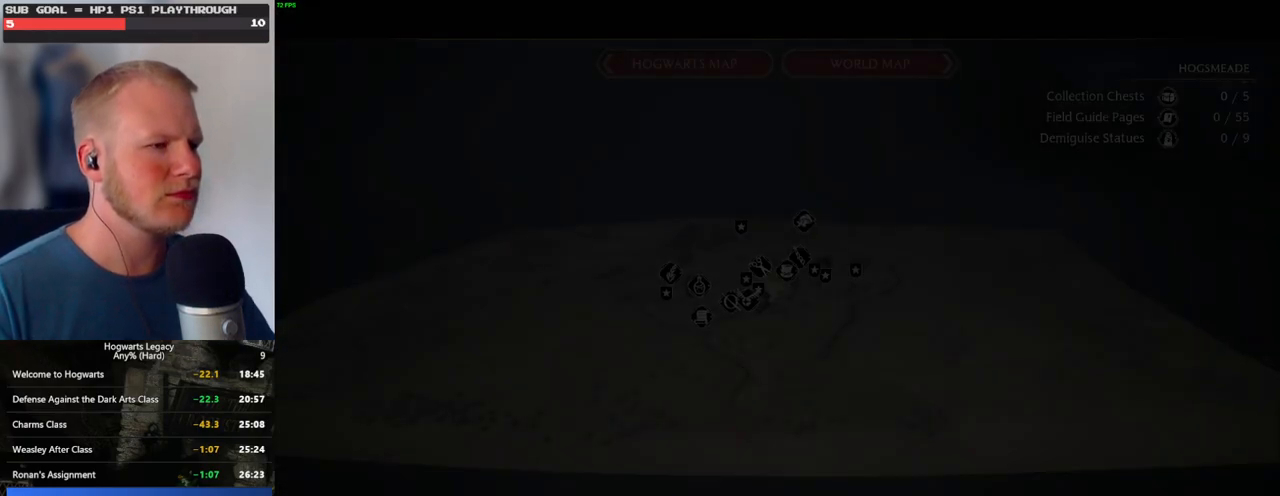
{"keys": [], "mouse": [], "events": [[50, "escape", "up"], [150, "escape", "down"], [250, "escape", "up"], [350, "escape", "down"], [433, "escape", "up"]]}
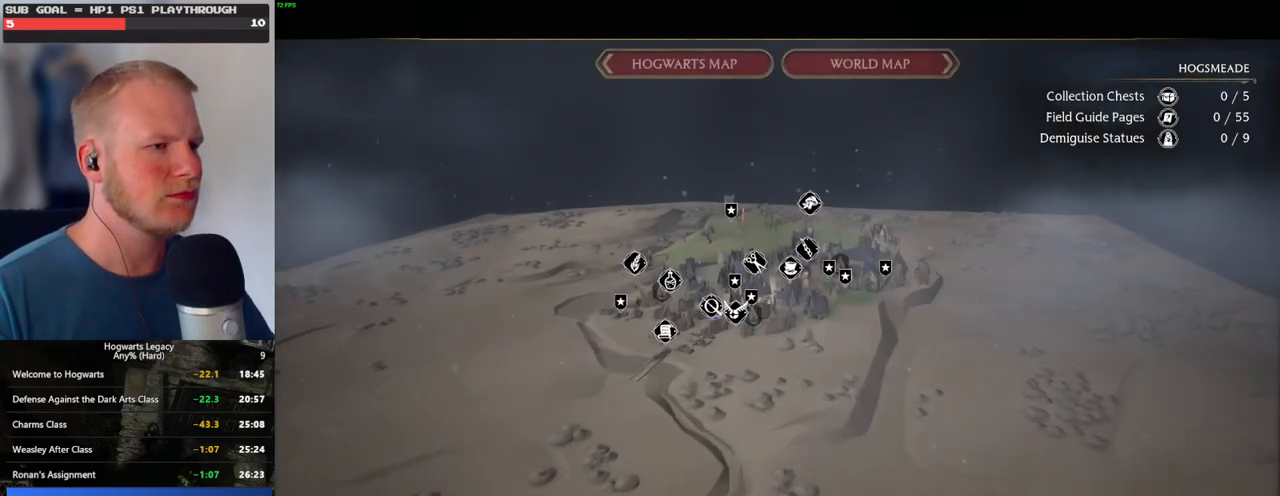
{"keys": [], "mouse": [], "events": [[33, "escape", "down"], [83, "escape", "up"], [183, "escape", "down"], [233, "escape", "up"], [333, "escape", "down"], [400, "escape", "up"]]}
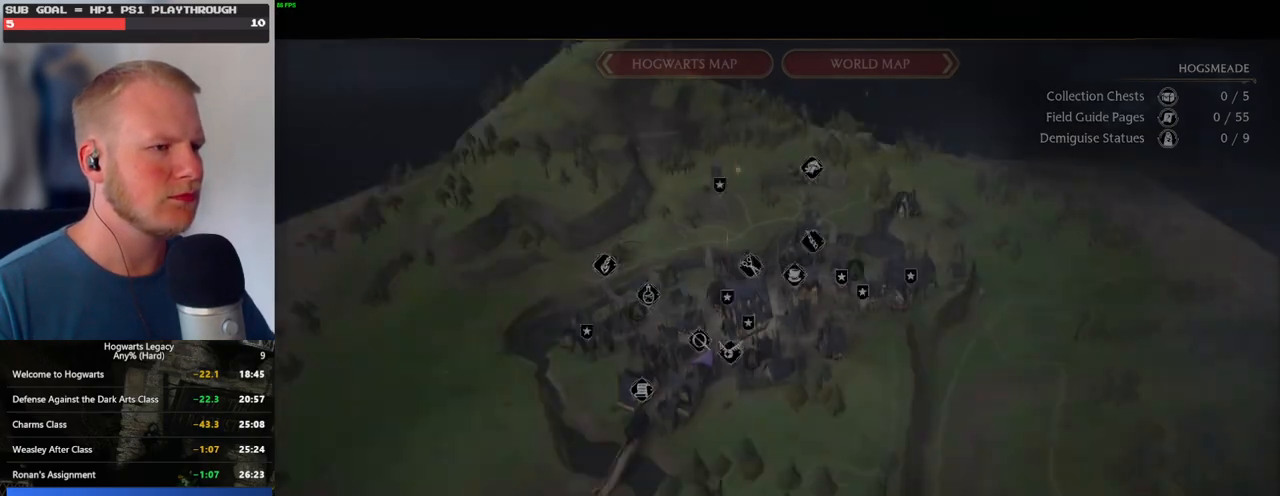
{"keys": [], "mouse": [], "events": [[133, "space", "down"], [200, "space", "up"], [300, "space", "down"], [383, "space", "up"]]}
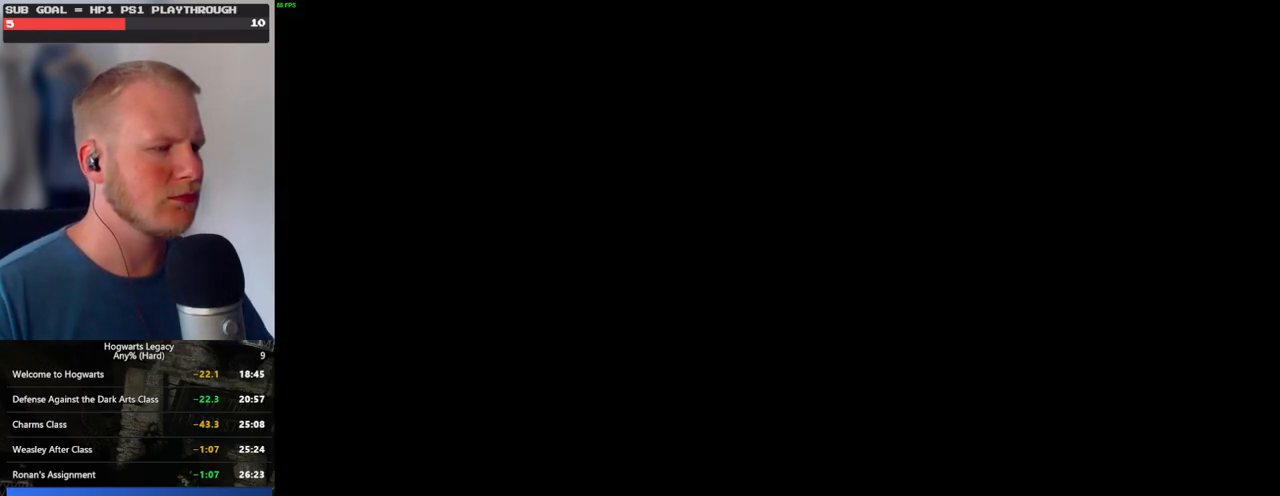
{"keys": ["w"], "mouse": [], "events": [[17, "w", "down"], [183, "shift_l", "down"], [317, "shift_l", "up"]]}
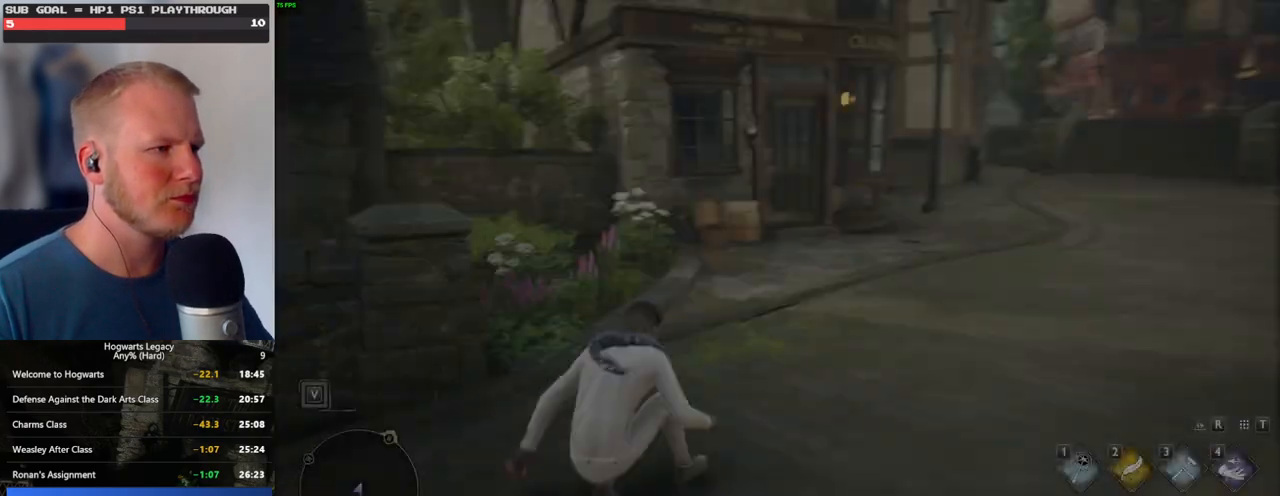
{"keys": ["w"], "mouse": [], "events": [[233, "d", "down"], [433, "d", "up"]]}
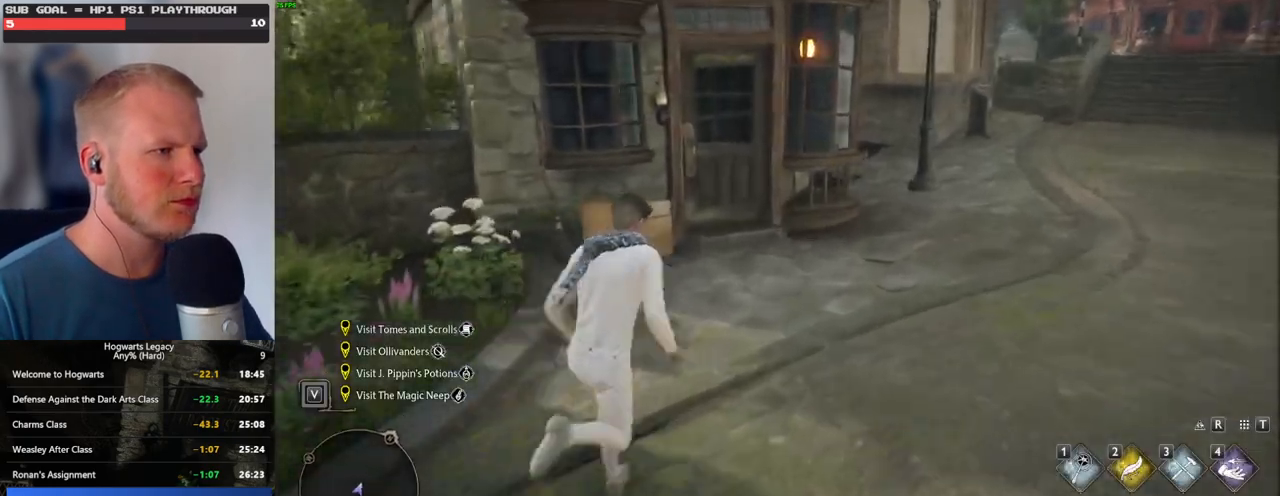
{"keys": ["space", "w"], "mouse": [], "events": [[400, "space", "down"]]}
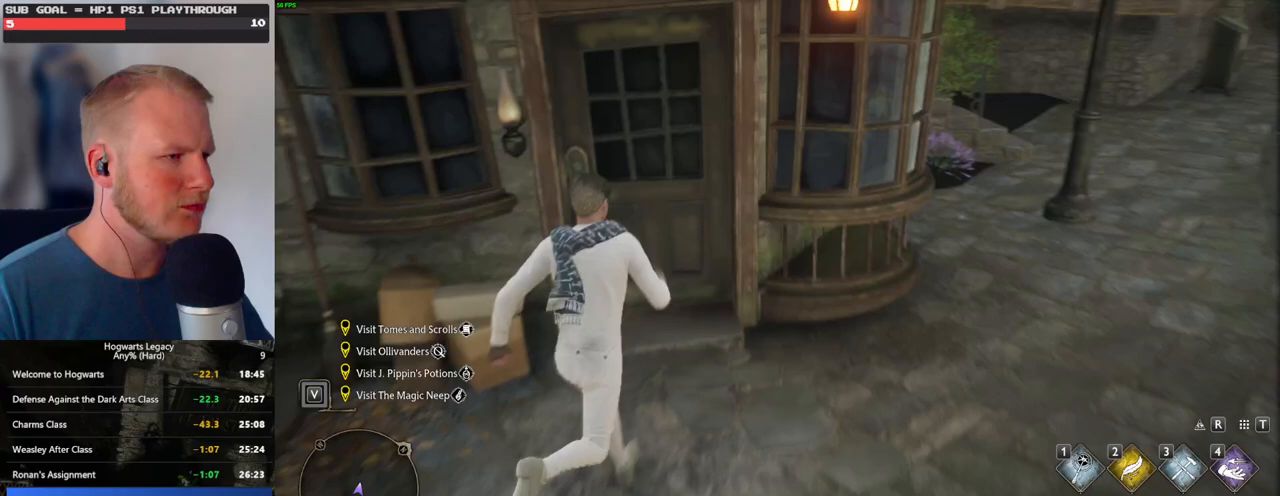
{"keys": ["f", "w"], "mouse": [], "events": [[50, "space", "up"], [317, "f", "down"], [383, "f", "up"], [483, "f", "down"]]}
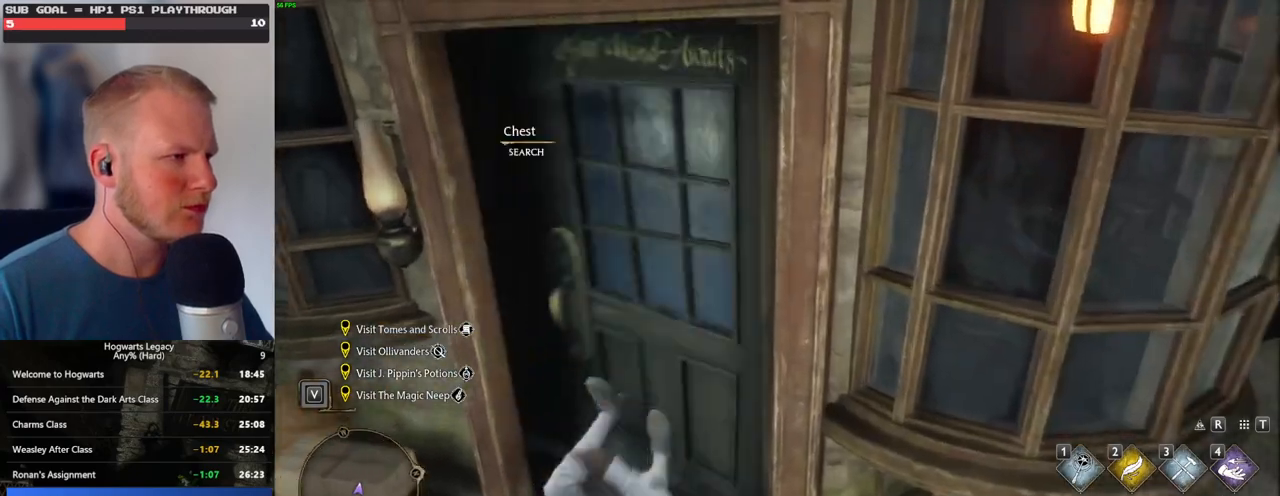
{"keys": ["w"], "mouse": [], "events": [[50, "f", "up"], [133, "f", "down"], [200, "f", "up"]]}
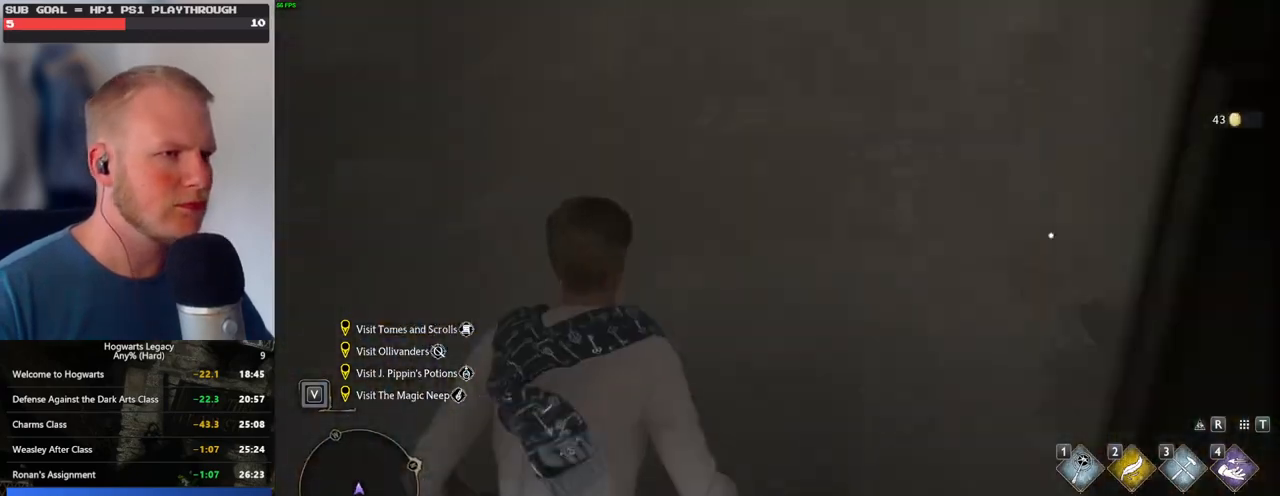
{"keys": ["w"], "mouse": [], "events": []}
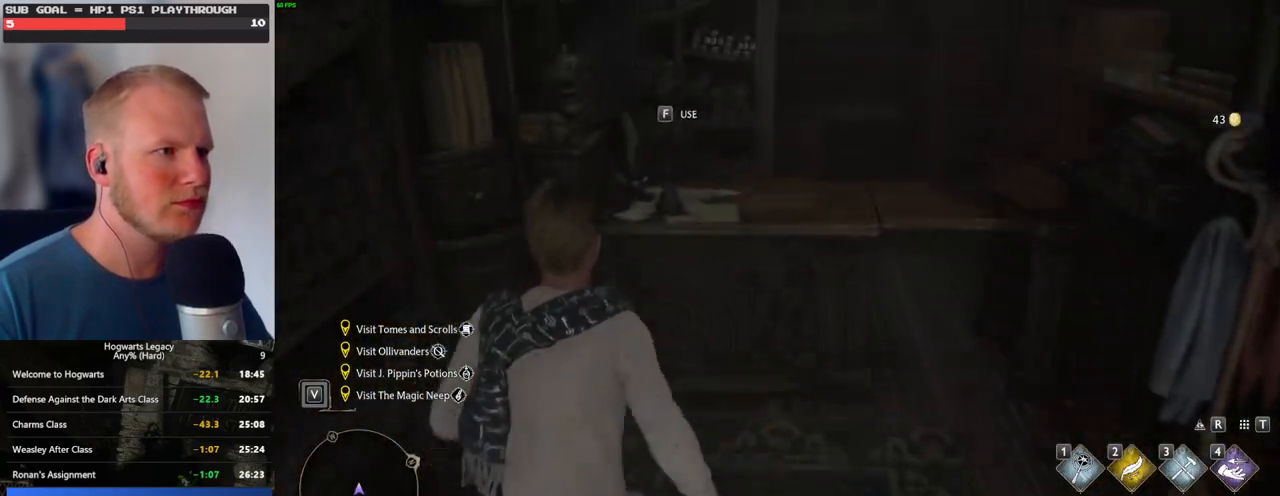
{"keys": ["q"], "mouse": [], "events": [[200, "f", "down"], [283, "w", "up"], [317, "f", "up"], [433, "q", "down"]]}
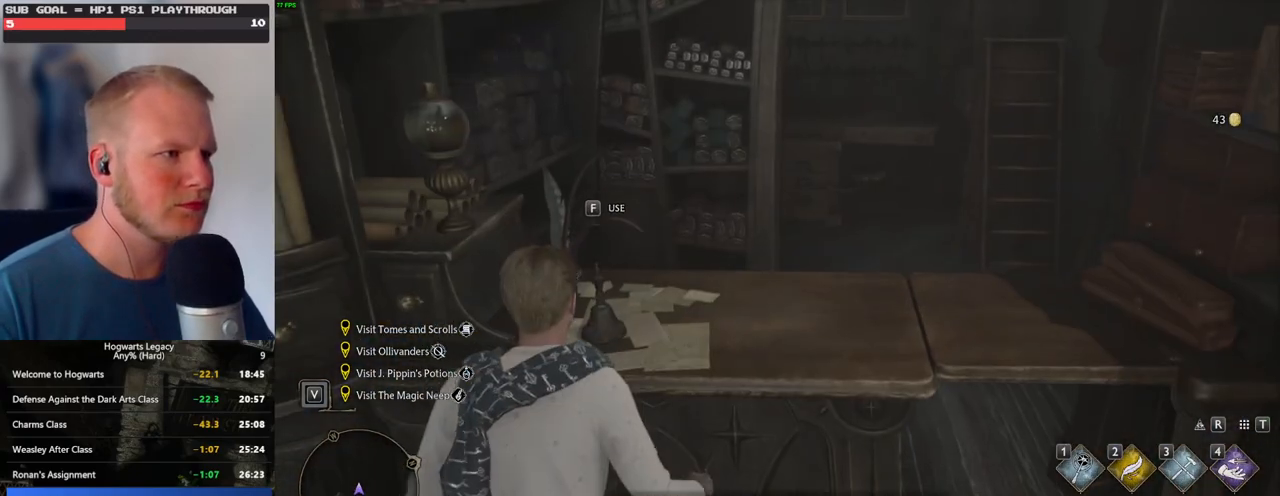
{"keys": ["q"], "mouse": [], "events": []}
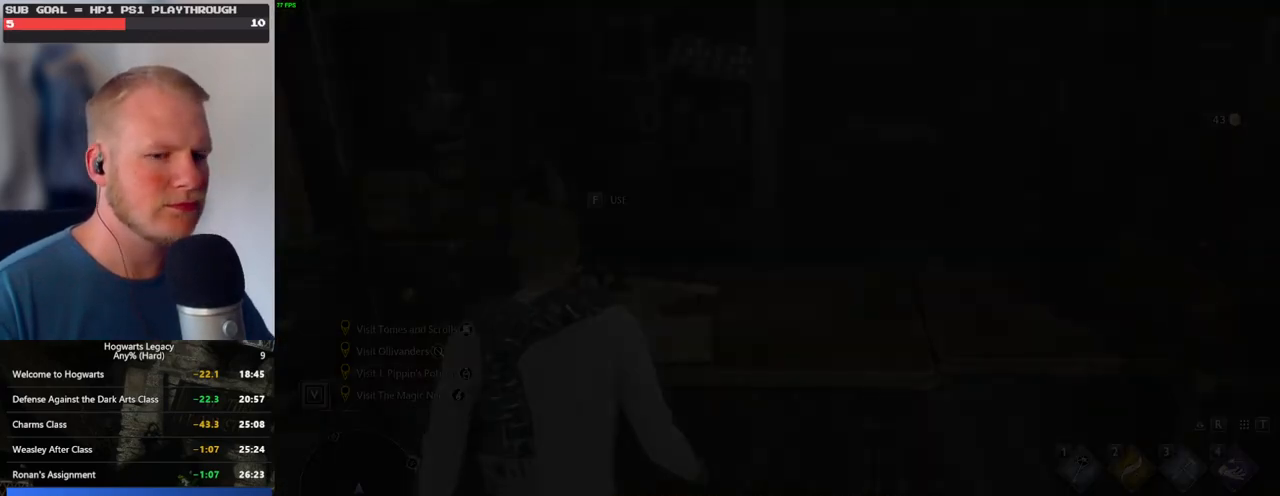
{"keys": ["q"], "mouse": [], "events": []}
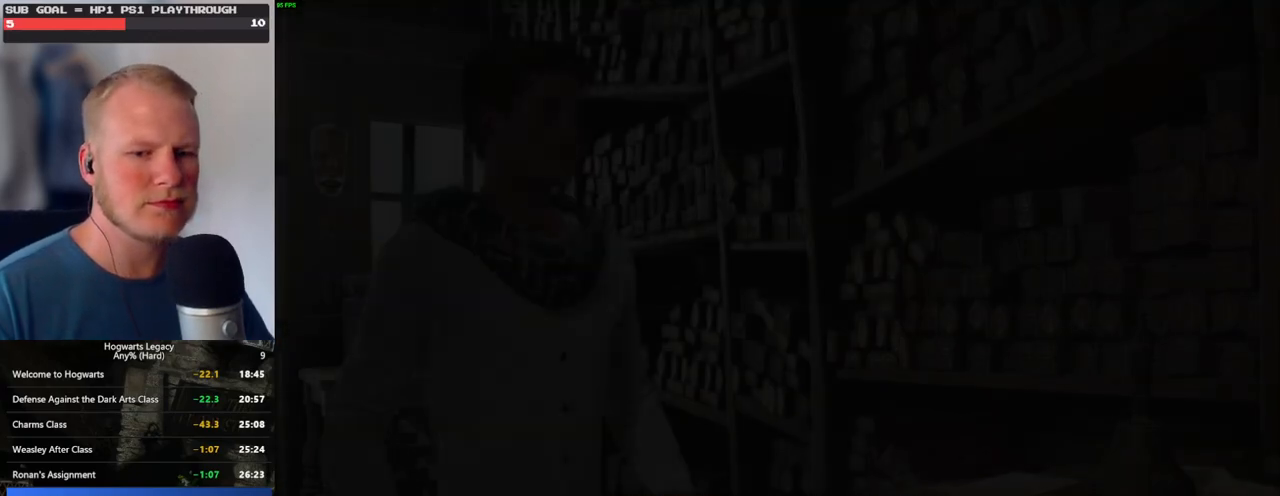
{"keys": ["q"], "mouse": [], "events": []}
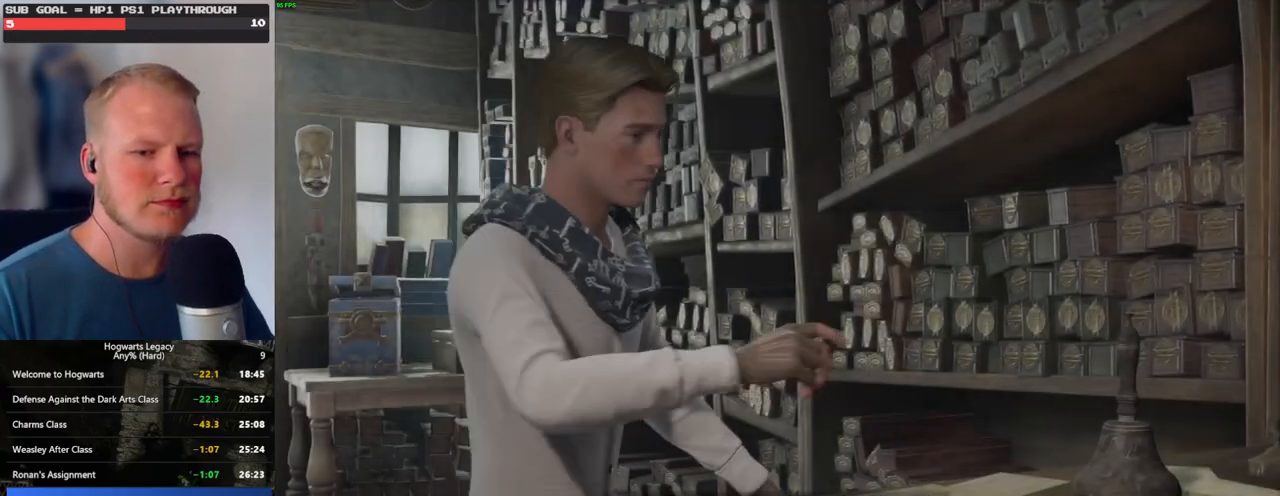
{"keys": ["q"], "mouse": [], "events": []}
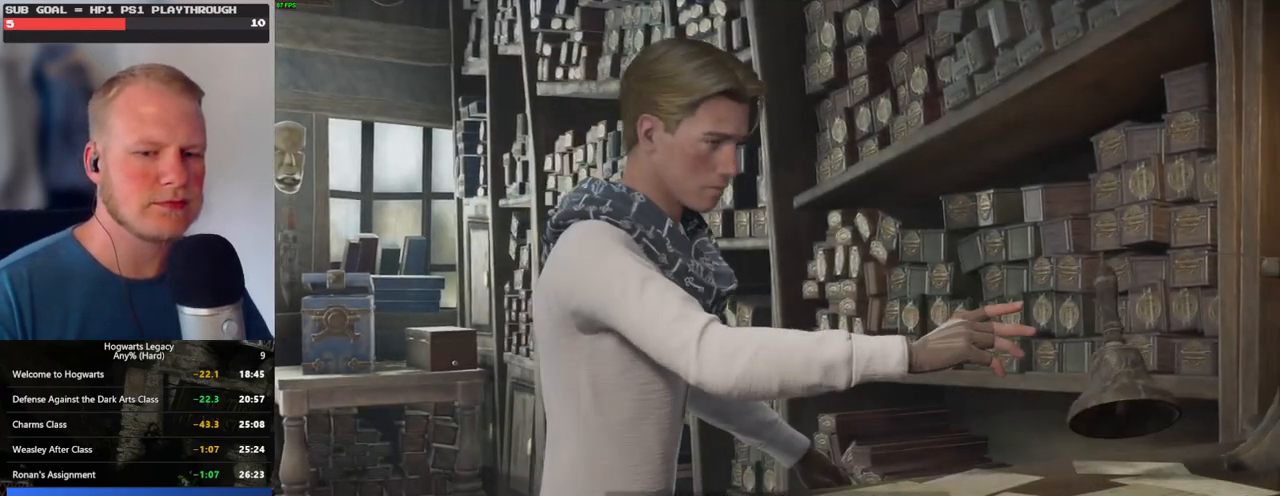
{"keys": [], "mouse": [], "events": [[200, "q", "up"]]}
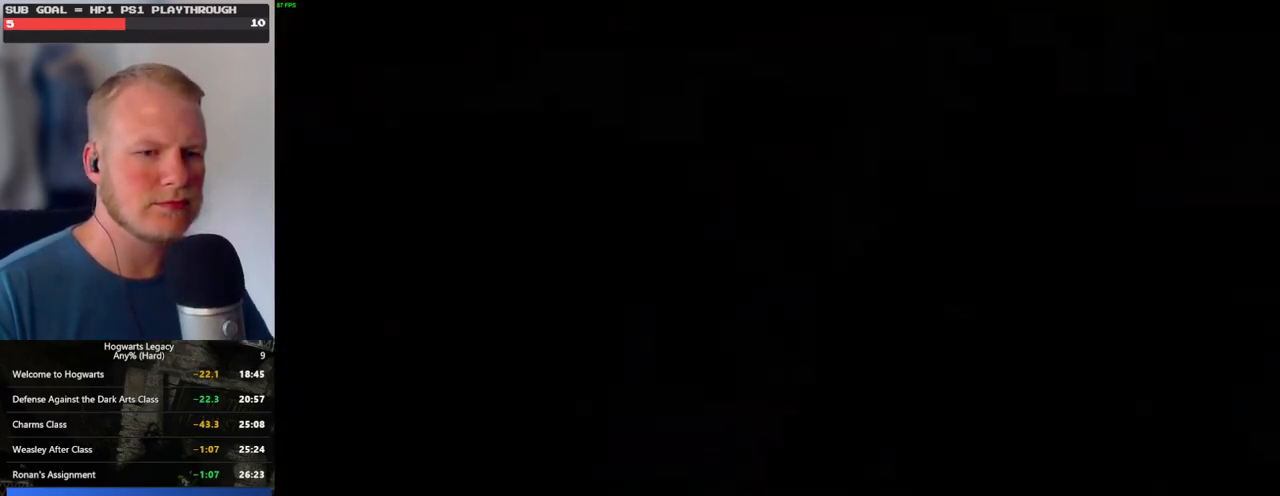
{"keys": ["f"], "mouse": [], "events": [[183, "f", "down"]]}
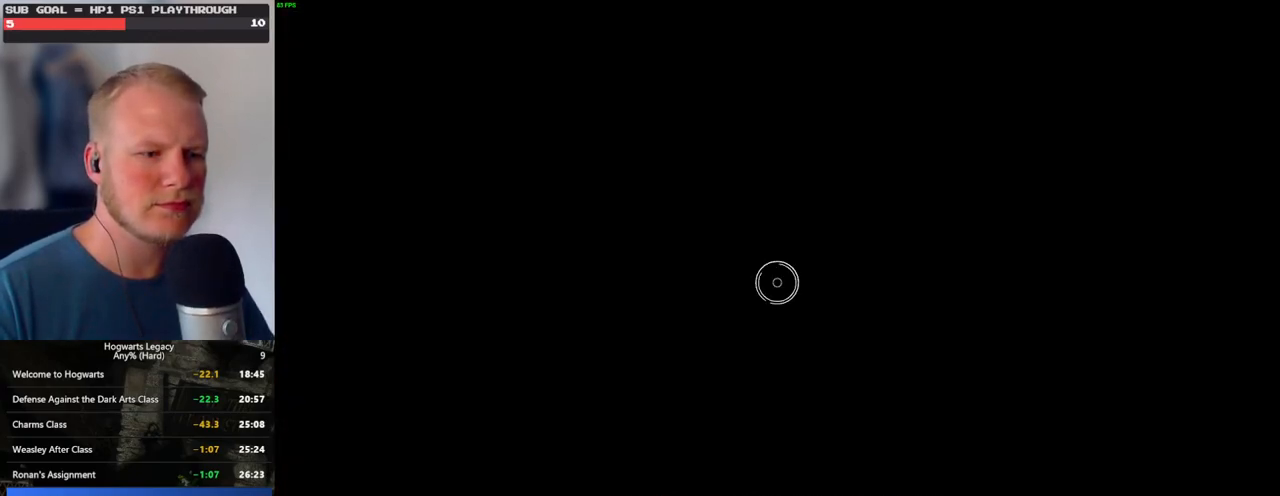
{"keys": ["f"], "mouse": [], "events": []}
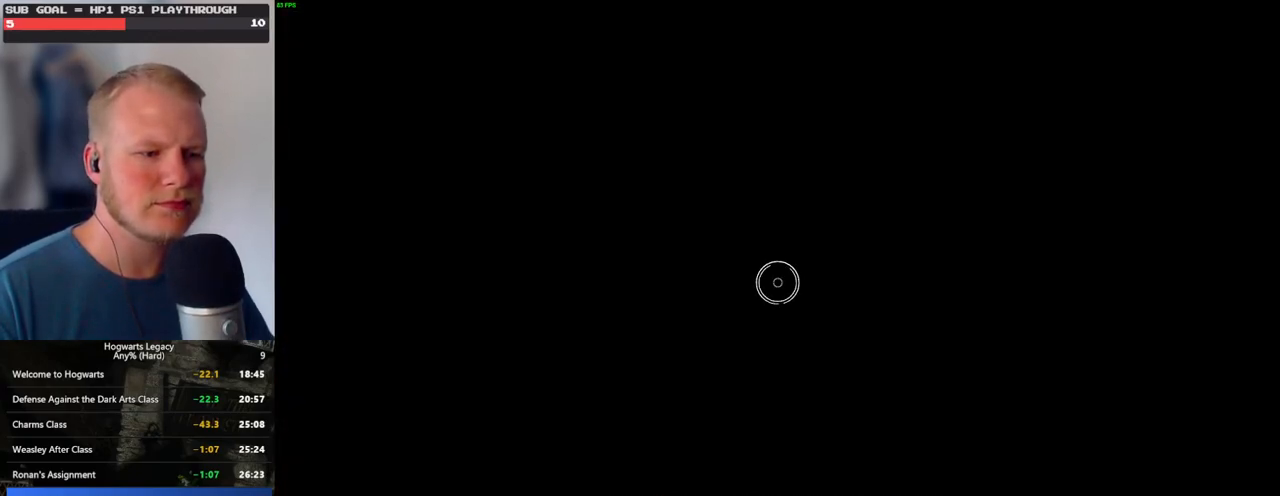
{"keys": ["f"], "mouse": [], "events": []}
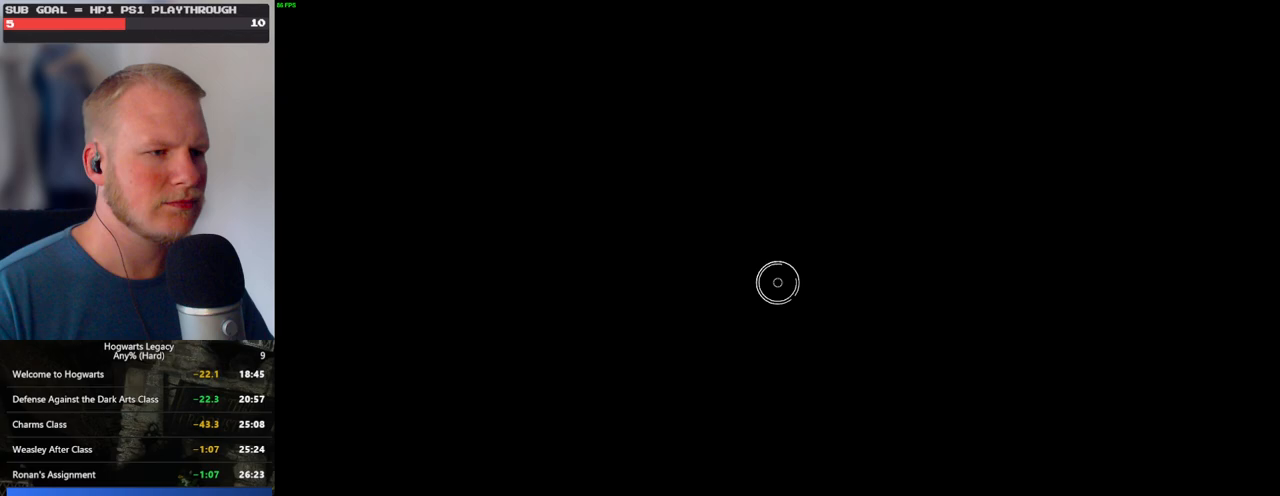
{"keys": ["q"], "mouse": [], "events": [[417, "f", "up"], [500, "q", "down"]]}
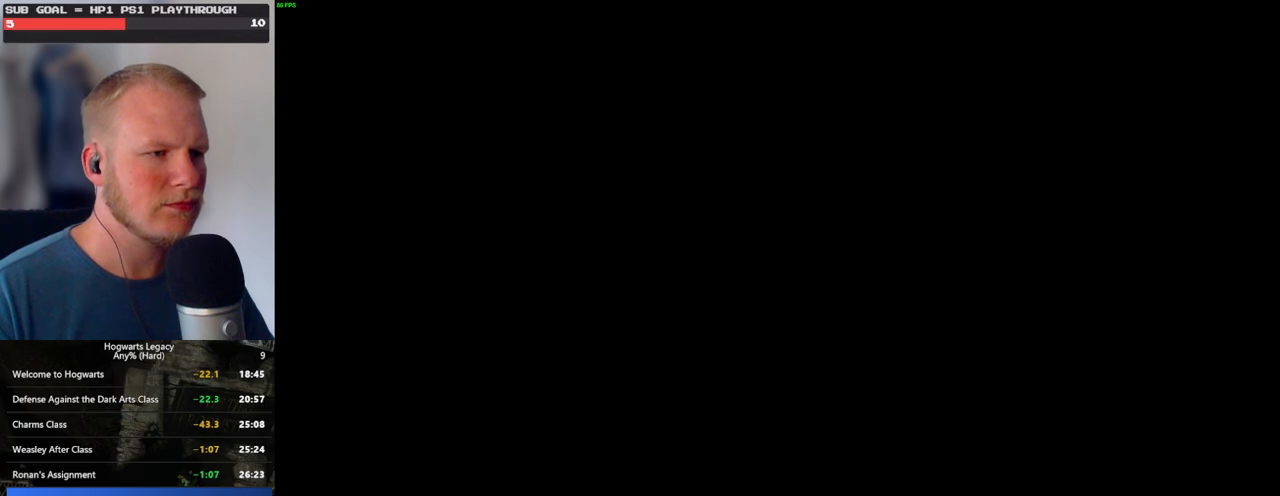
{"keys": ["q"], "mouse": [], "events": [[433, "q", "up"], [500, "q", "down"]]}
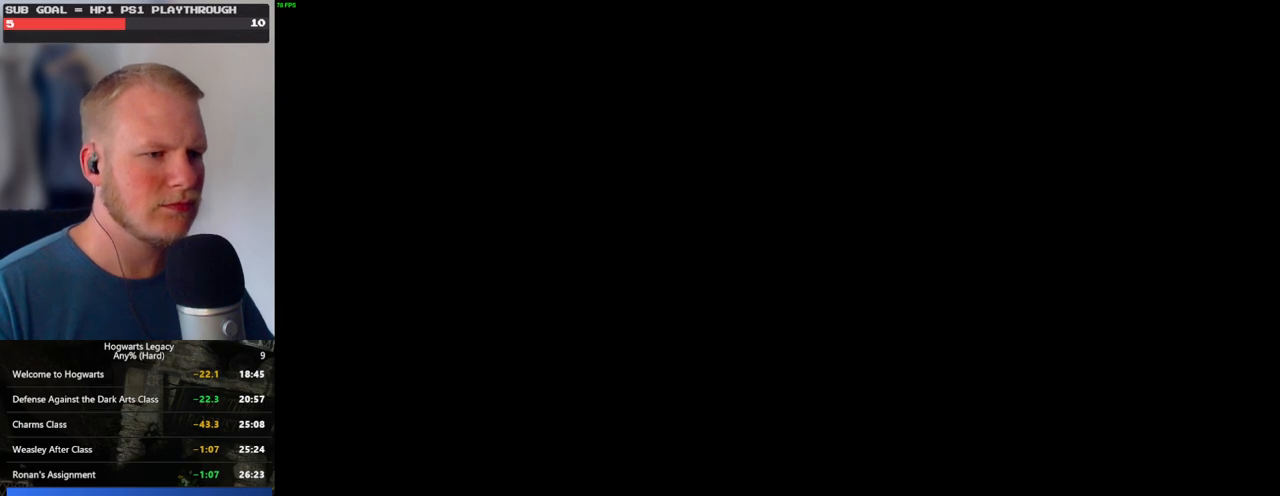
{"keys": ["q"], "mouse": [], "events": []}
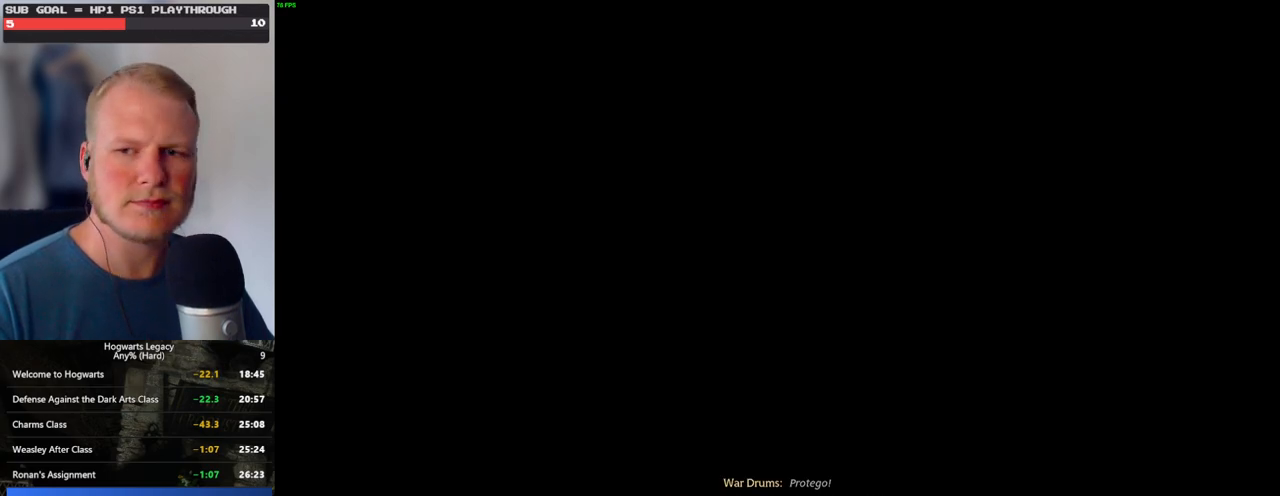
{"keys": ["q"], "mouse": [], "events": []}
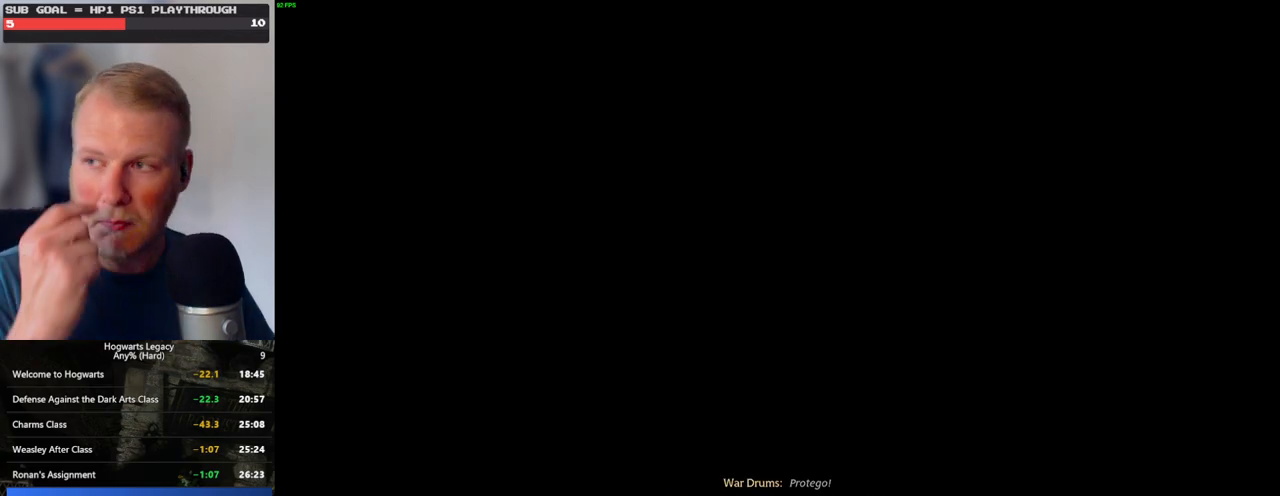
{"keys": ["q"], "mouse": [], "events": []}
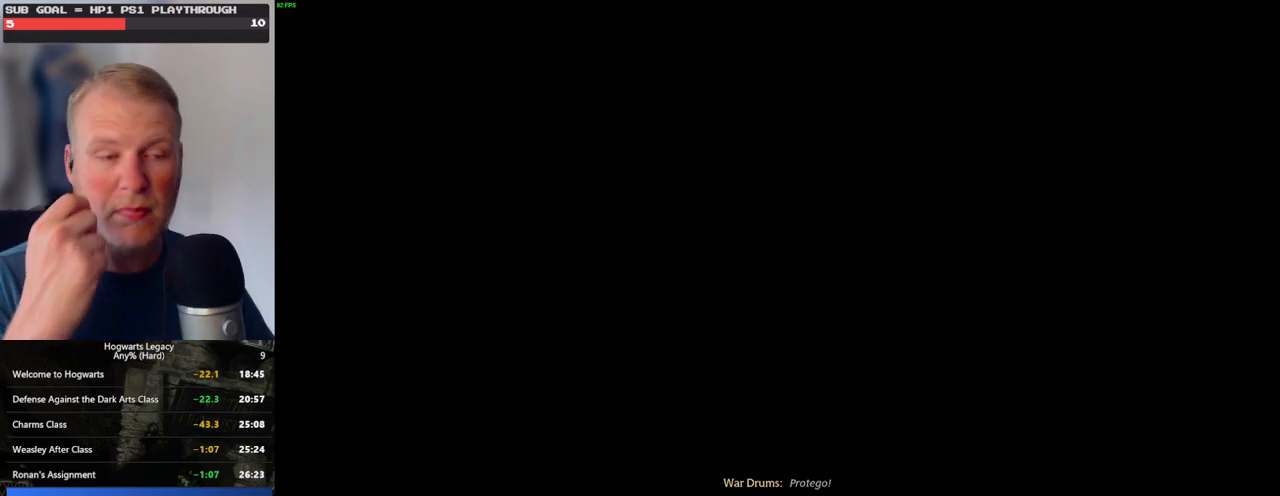
{"keys": ["q"], "mouse": [], "events": []}
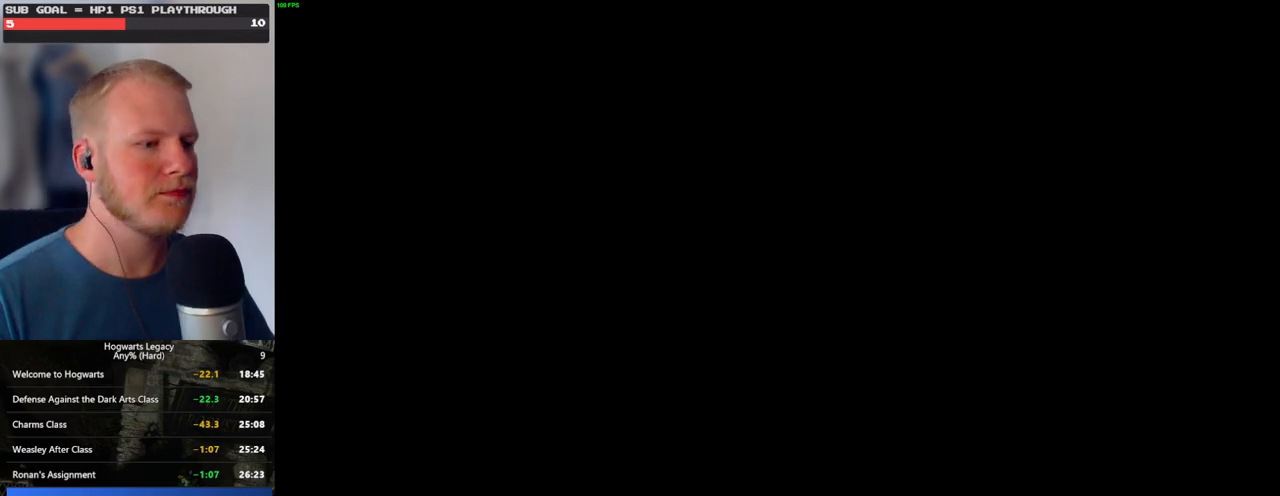
{"keys": [], "mouse": [], "events": [[467, "q", "up"]]}
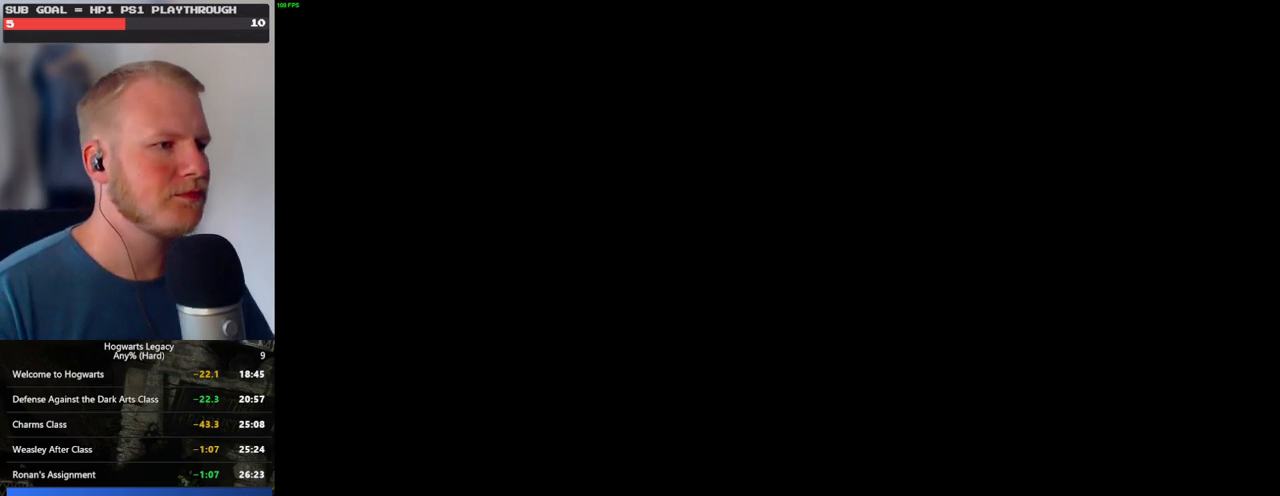
{"keys": [], "mouse": [], "events": []}